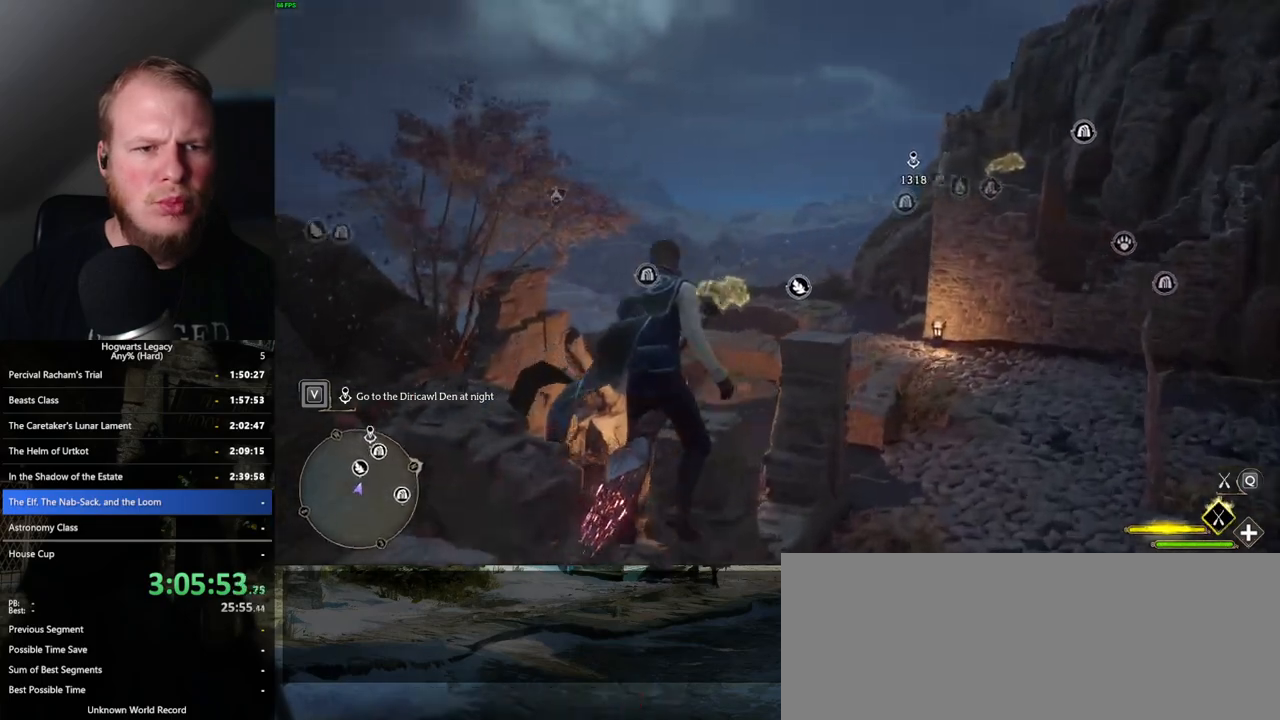
Gameplay with keyboard and mouse; each line is a JSON object with the keys and mouse buttons held at the frame after it. "events" lists presses ("down") and releases ("up") of ".", "/", "0", "1", "2", "3", "4", "5", "6", "7", "8", "9", "a", "alt_l", "alt_r", "b", "backslash", "backspace", "c", "caps_lock", "comma", "ctrl_l", "ctrl_r", "d", "e", "equals", "escape", "f", "f1", "f10", "f11", "f12", "f2", "f3", "f4", "f5", "f6", "f7", "f8", "f9", "g", "h", "i", "j", "k", "l", "lbracket", "m", "minus", "n", "o", "p", "q", "quote", "r", "rbracket", "return", "s", "semicolon", "shift_l", "shift_r", "space", "super_l", "super_r", "t", "tab", "tilde", "u", "v", "w", "x", "y", "z", "mouse_left", "mouse_wheel", "mouse_right", "mouse_mb4" and "mouse_mb5" between this image and that frame as [ms after this image, input, new state], when the widget could be followed in between. "mouse_left", "mouse_wheel", "mouse_right", "mouse_mb4", "mouse_mb5" = the "left", "wheel", "right", "mb4", "mb5" buttons of the "mouse" list. No other keys are recorded. "wheel" means that the mouse wheel is clicked or scrolled. Mouse movement is not recorded.
{"keys": ["w"], "mouse": ["left"], "events": [[50, "a", "up"], [367, "mouse_left", "down"]]}
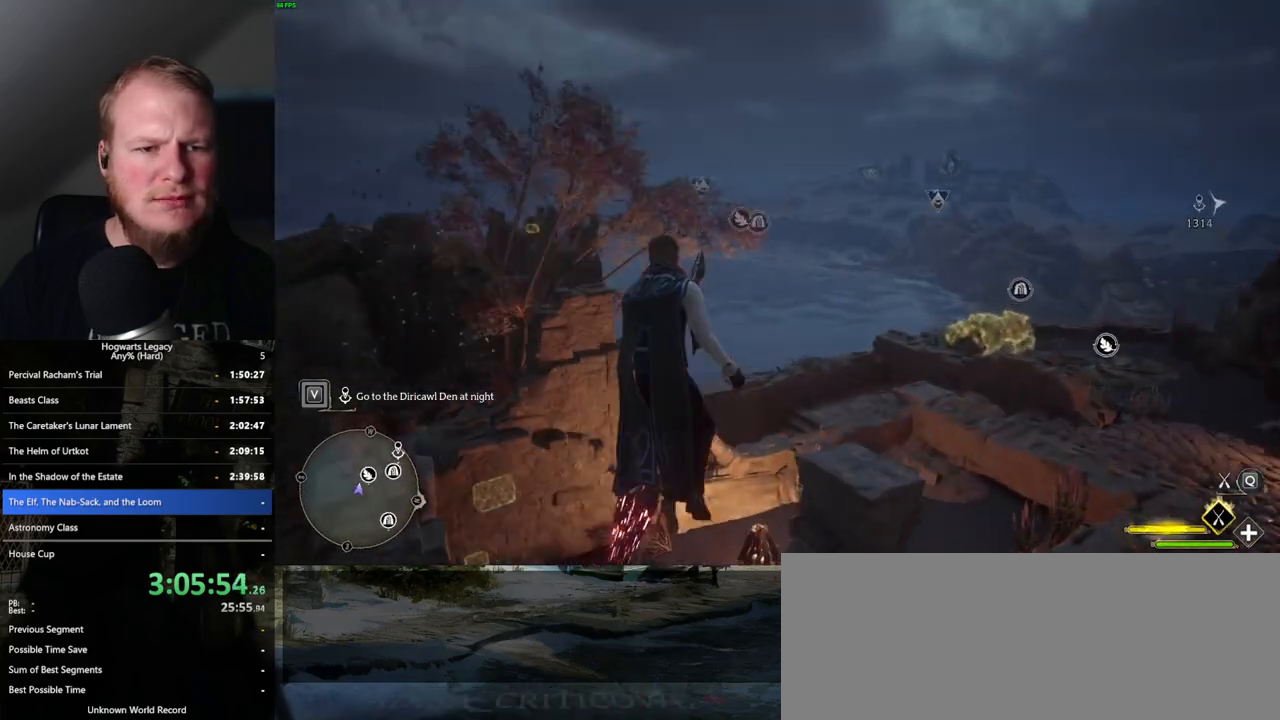
{"keys": ["w"], "mouse": [], "events": [[183, "mouse_left", "up"]]}
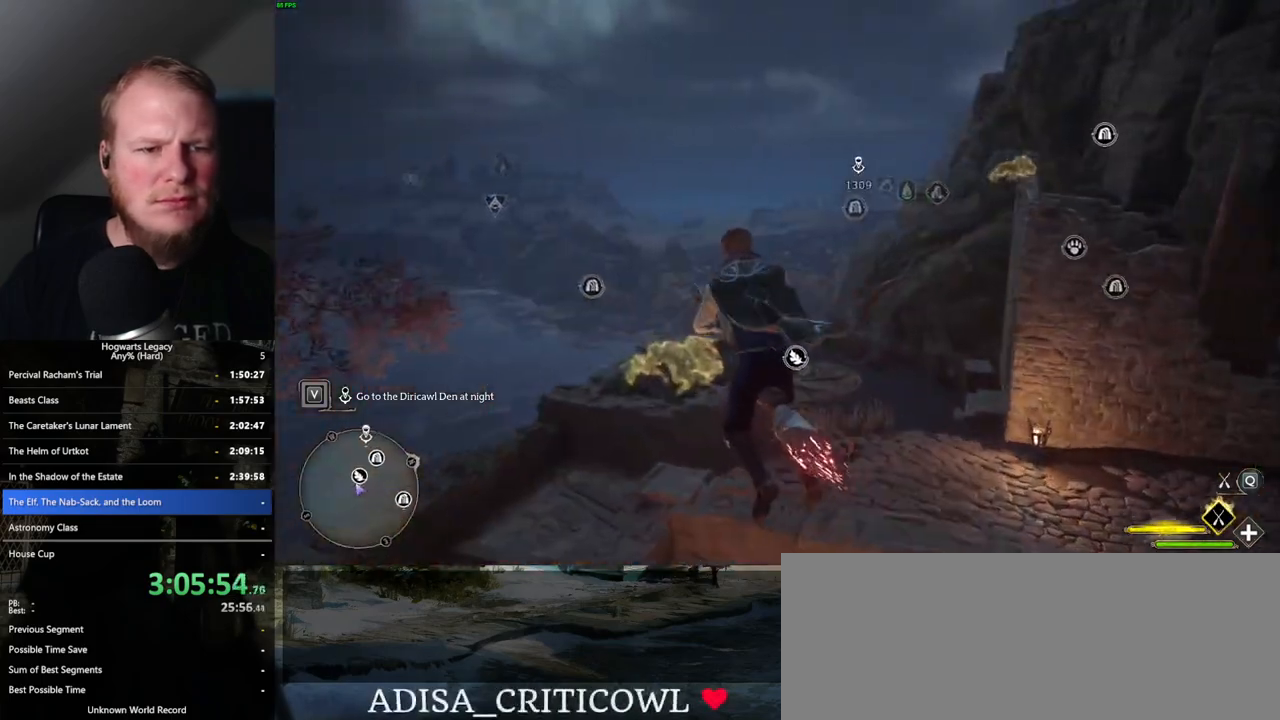
{"keys": ["a", "w"], "mouse": [], "events": [[433, "a", "down"]]}
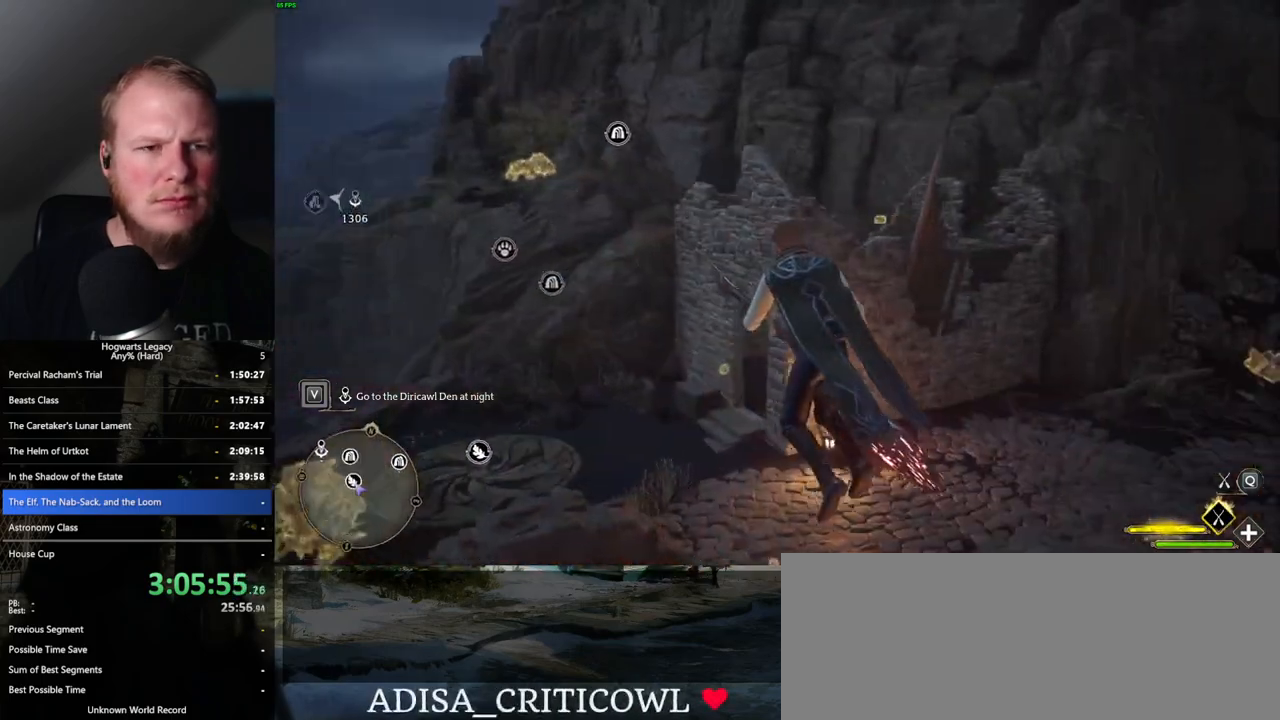
{"keys": ["a"], "mouse": [], "events": [[83, "w", "up"]]}
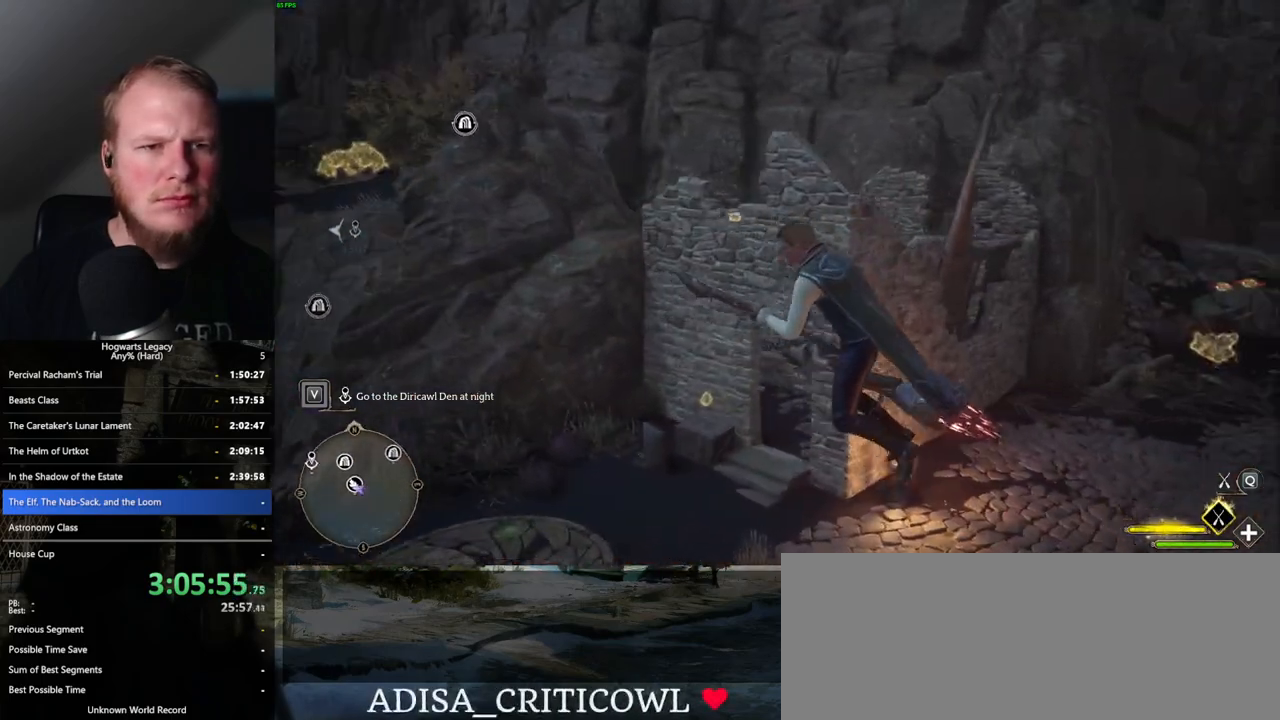
{"keys": ["a"], "mouse": ["left"], "events": [[300, "mouse_left", "down"]]}
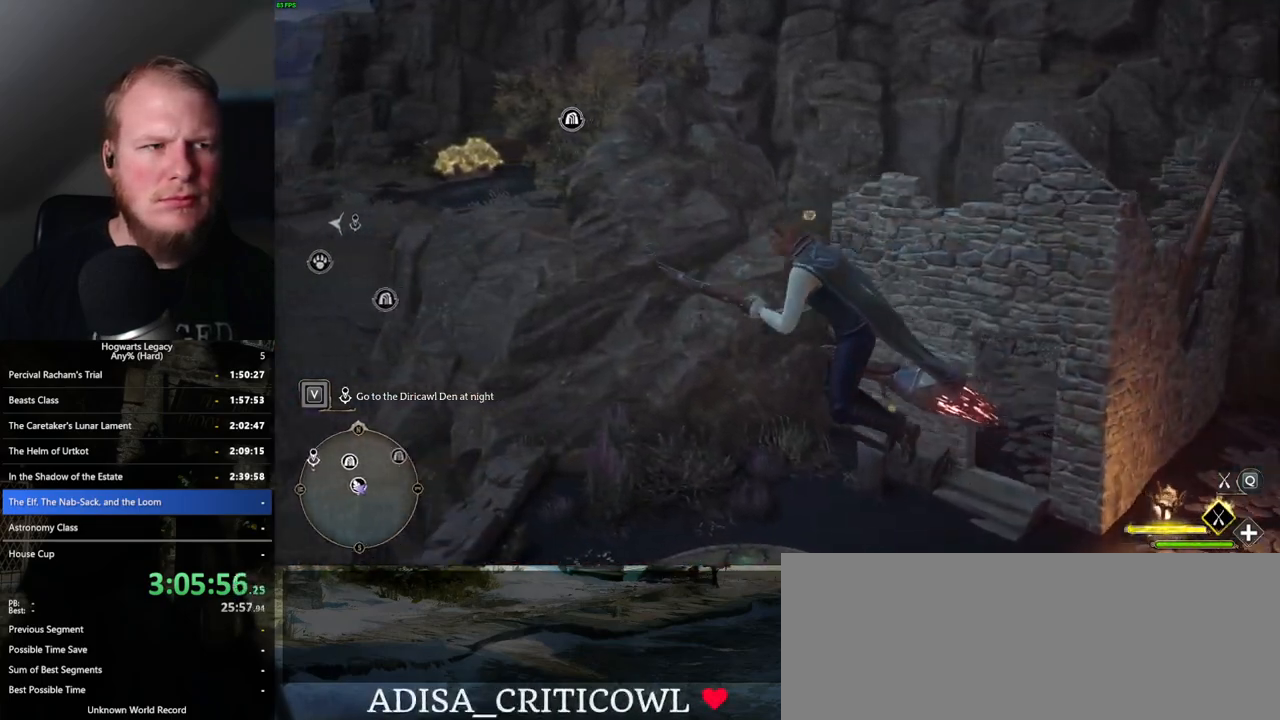
{"keys": ["a", "w"], "mouse": [], "events": [[167, "mouse_left", "up"], [483, "w", "down"]]}
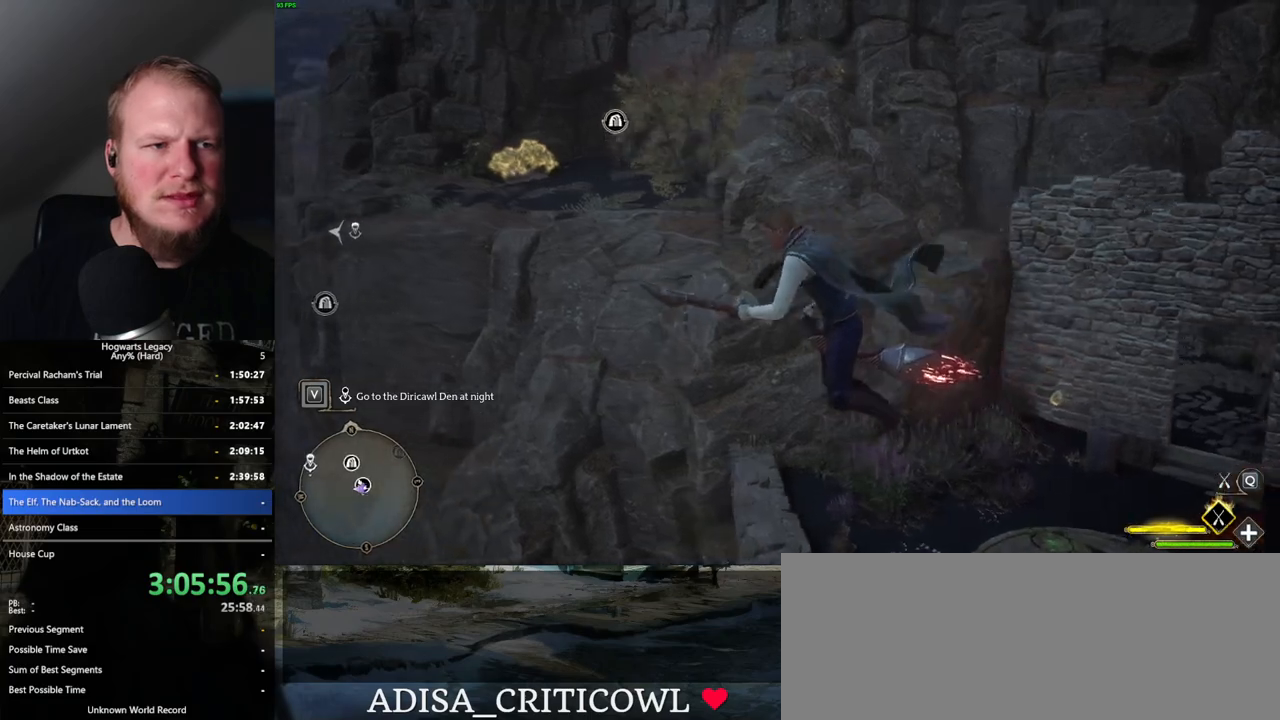
{"keys": ["d", "w"], "mouse": [], "events": [[333, "a", "up"], [500, "d", "down"]]}
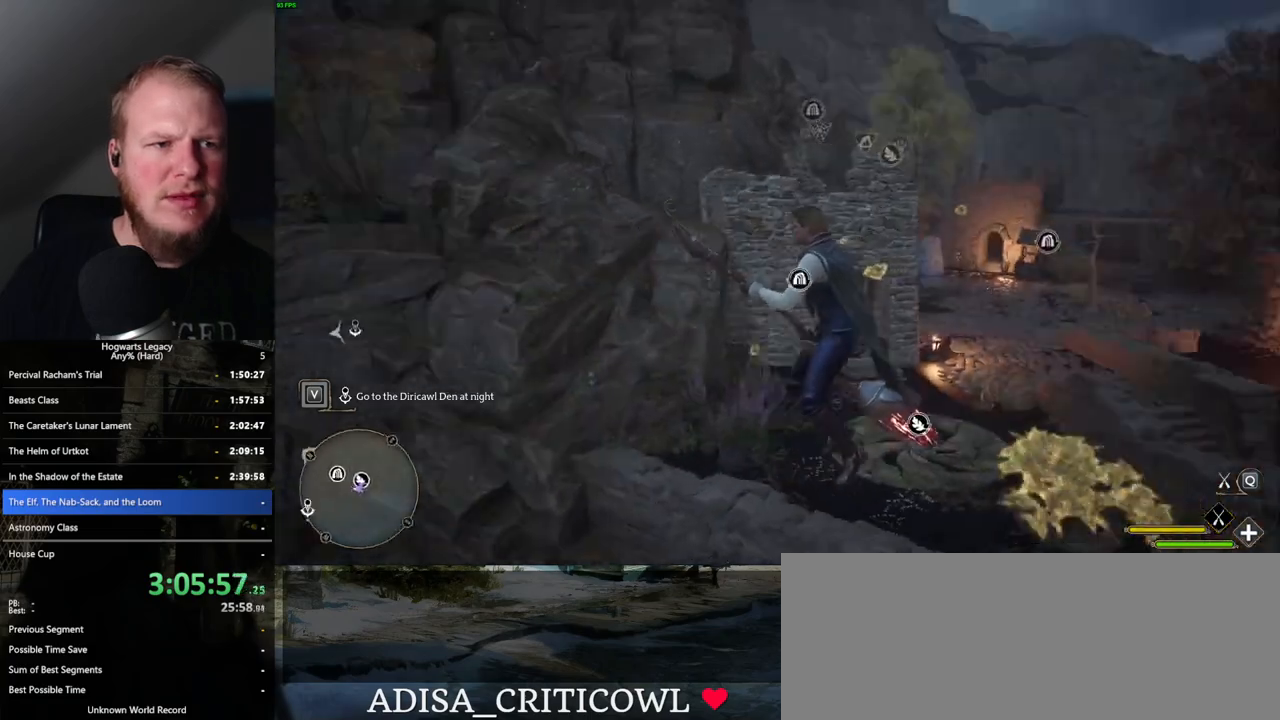
{"keys": ["d", "w"], "mouse": [], "events": [[283, "ctrl_l", "down"], [433, "ctrl_l", "up"]]}
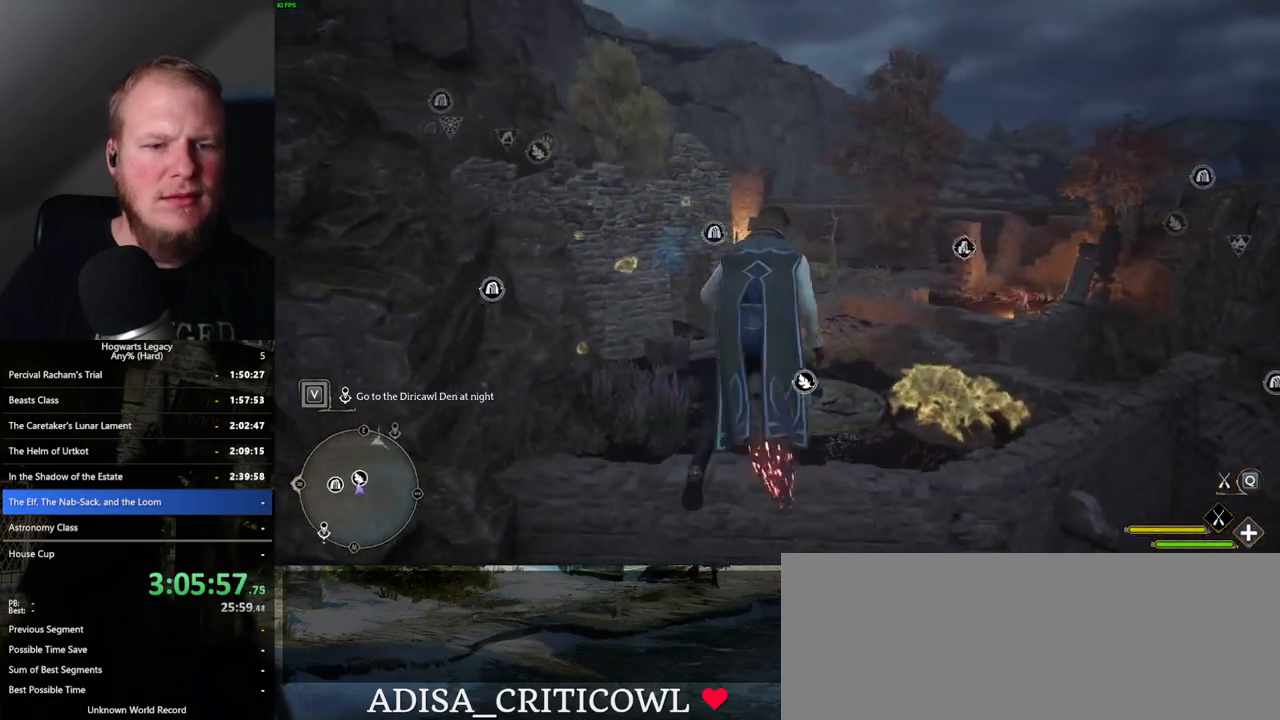
{"keys": ["w"], "mouse": ["left"], "events": [[117, "d", "up"], [433, "mouse_left", "down"]]}
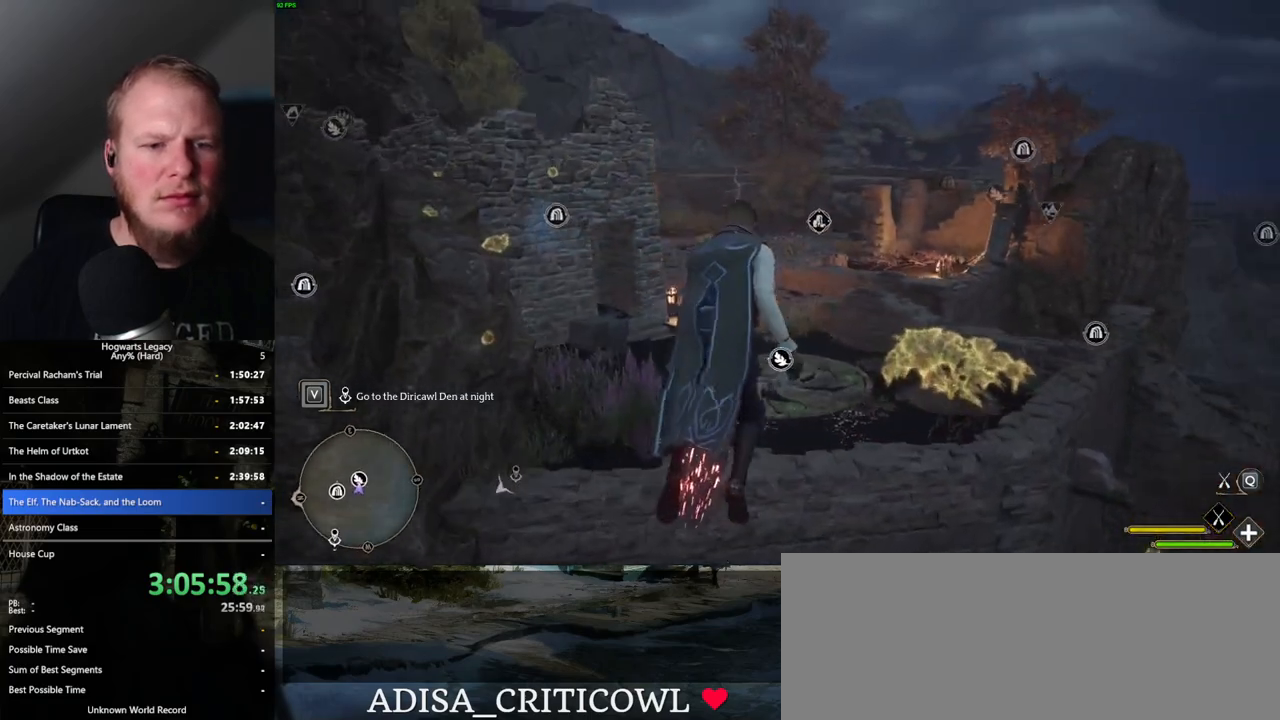
{"keys": ["b", "ctrl_l", "w"], "mouse": [], "events": [[233, "ctrl_l", "down"], [433, "mouse_left", "up"], [450, "b", "down"]]}
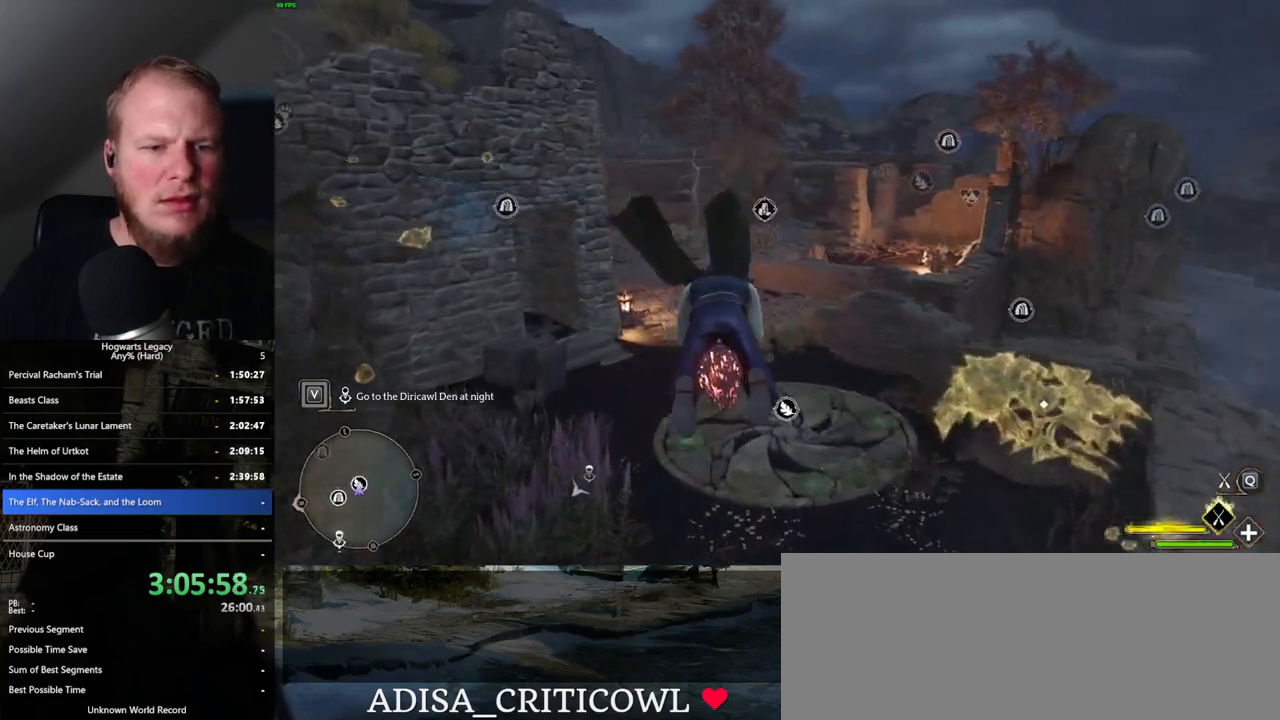
{"keys": ["w"], "mouse": [], "events": [[50, "b", "up"], [167, "b", "down"], [183, "ctrl_l", "up"], [267, "b", "up"], [350, "b", "down"], [433, "b", "up"]]}
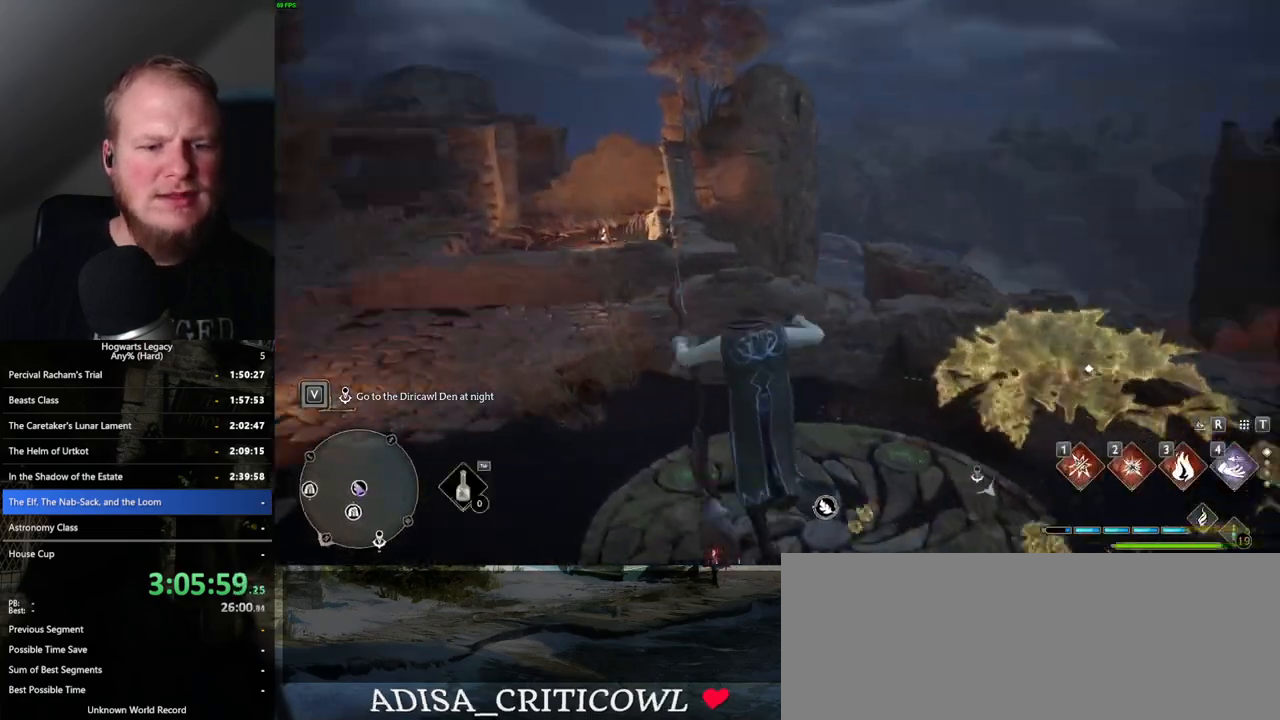
{"keys": [], "mouse": [], "events": [[117, "d", "down"], [317, "d", "up"], [417, "f", "down"], [467, "w", "up"], [500, "f", "up"]]}
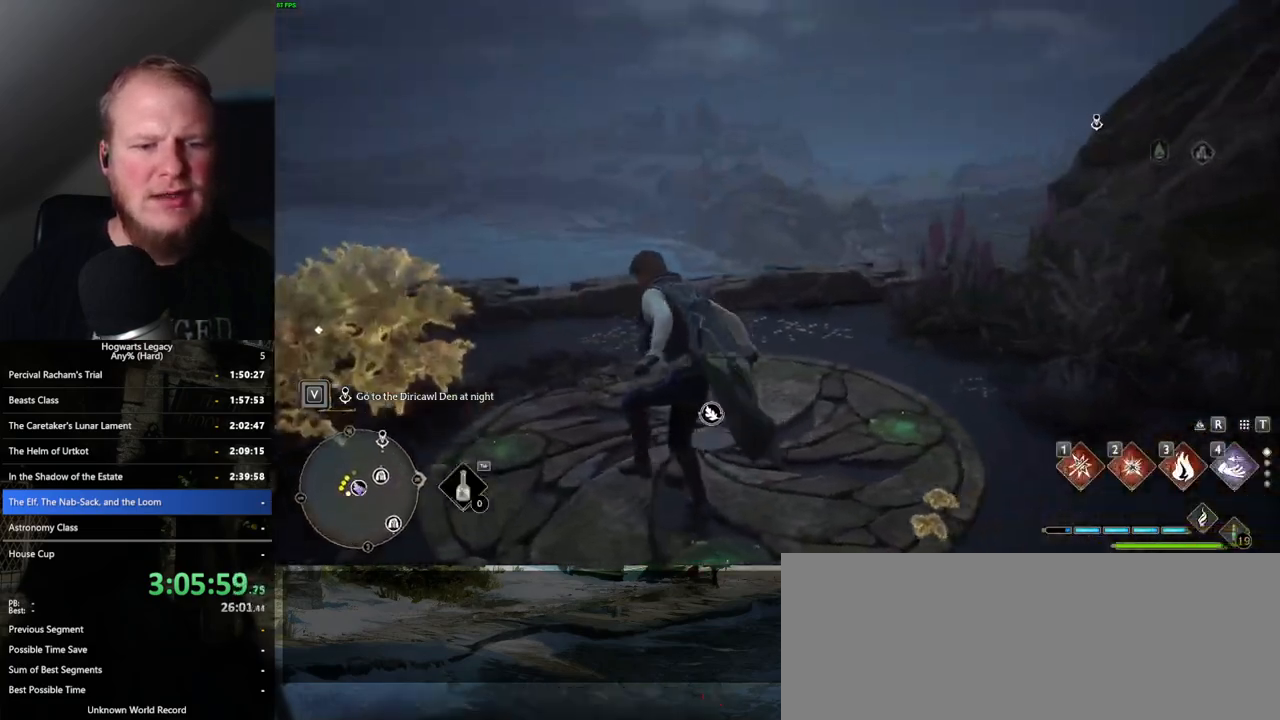
{"keys": [], "mouse": [], "events": []}
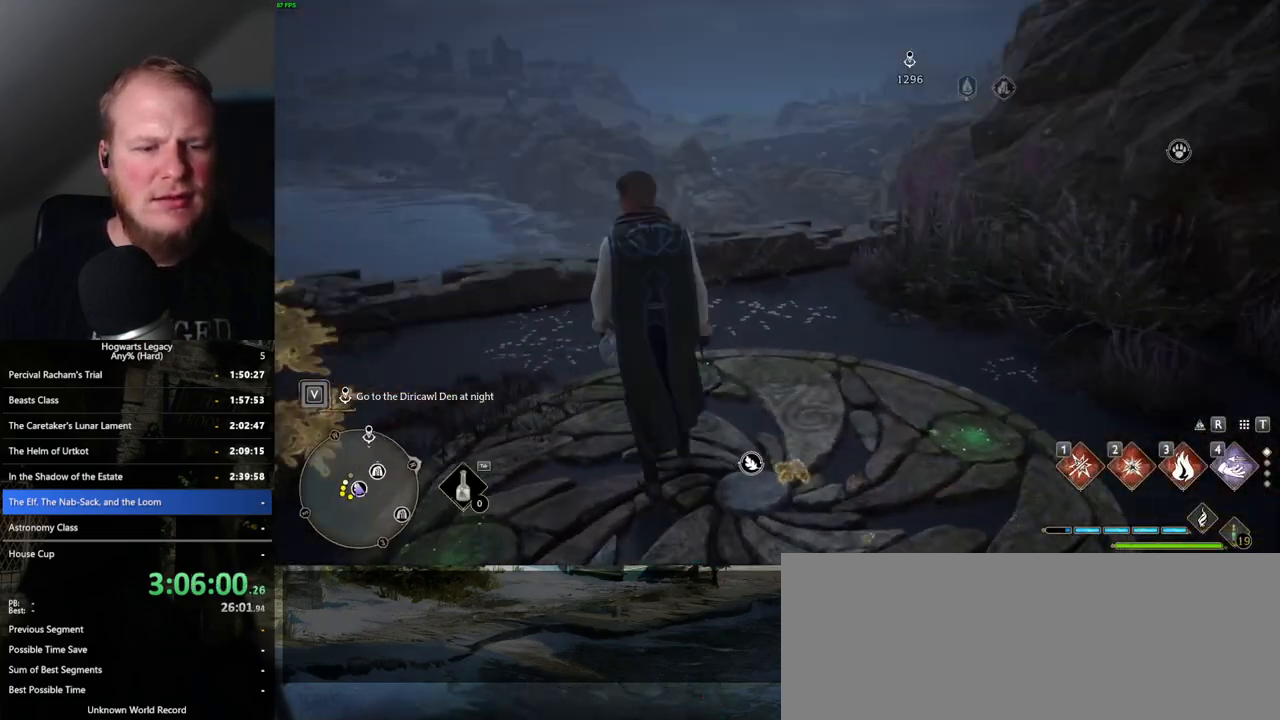
{"keys": ["a", "w"], "mouse": [], "events": [[117, "a", "down"], [467, "w", "down"]]}
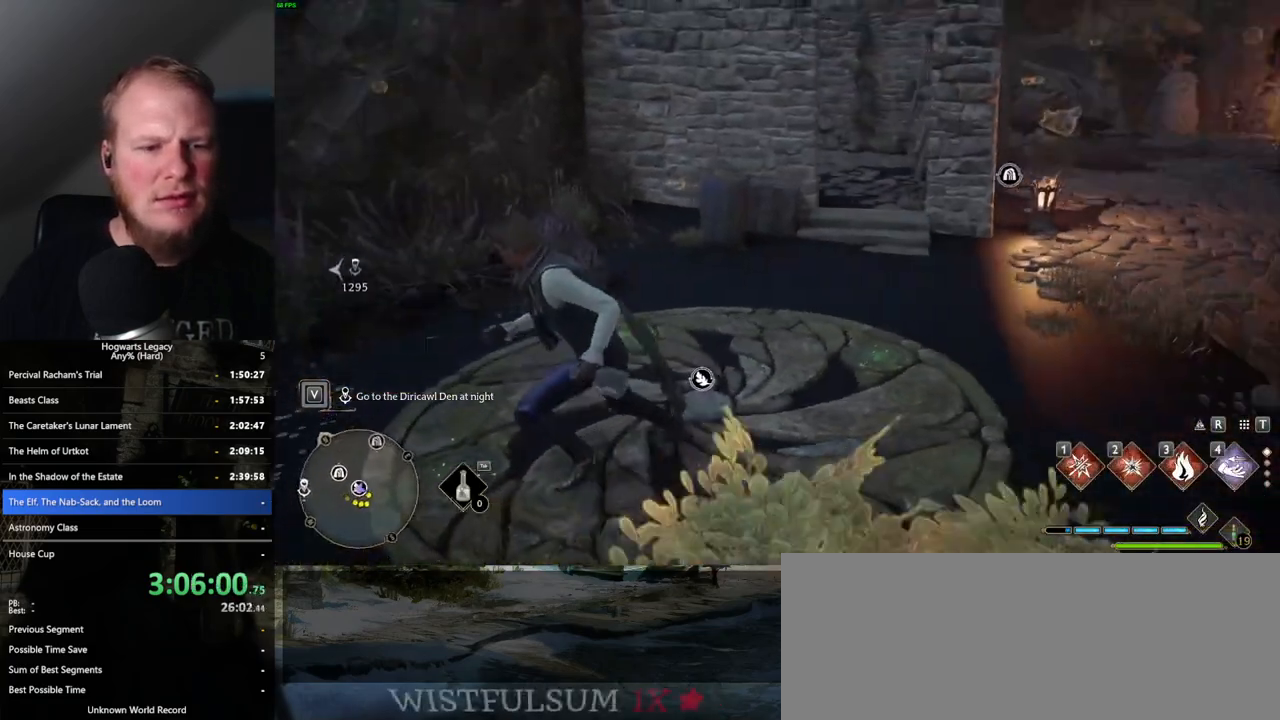
{"keys": ["w"], "mouse": [], "events": [[50, "a", "up"], [267, "d", "down"], [483, "d", "up"]]}
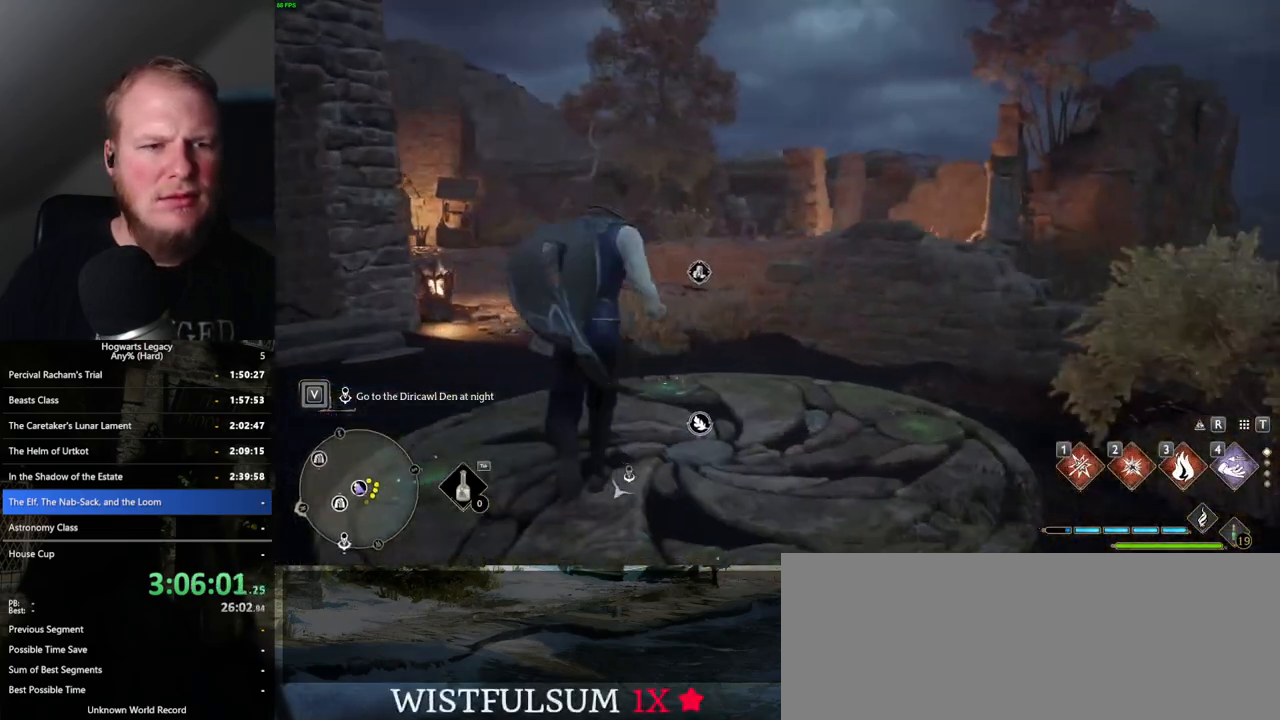
{"keys": ["w"], "mouse": [], "events": [[317, "w", "up"], [500, "w", "down"]]}
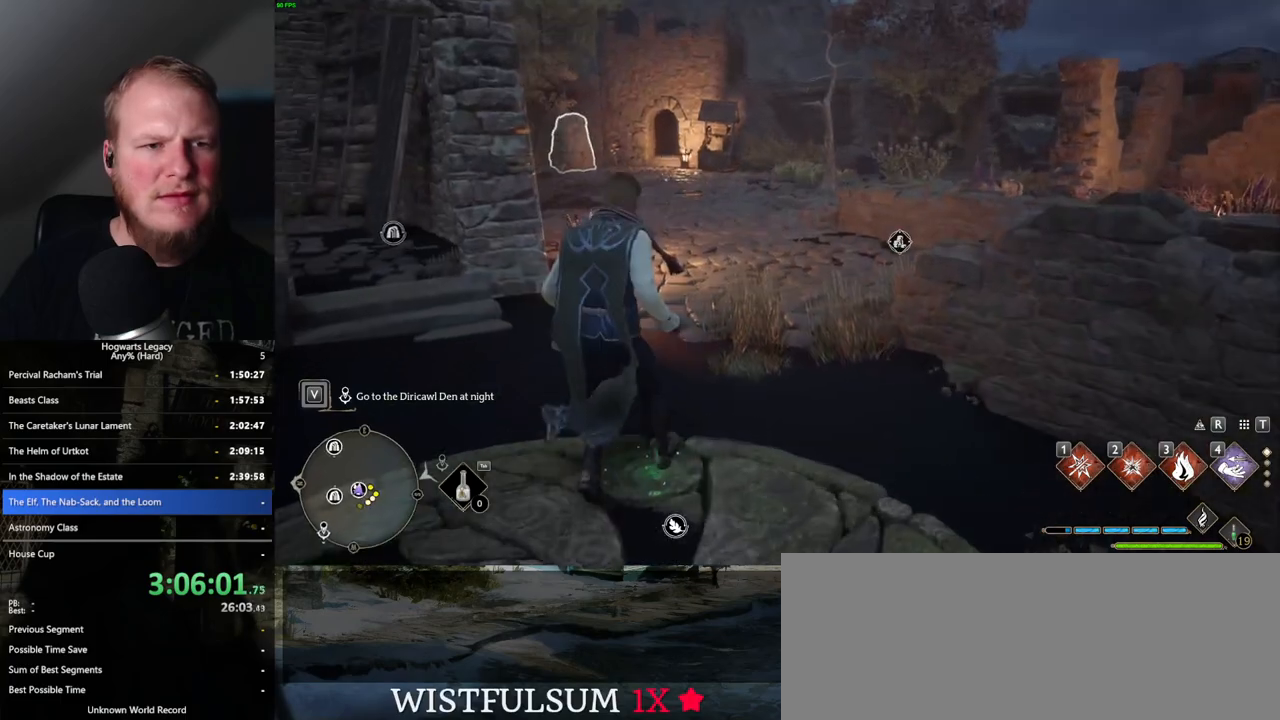
{"keys": ["w"], "mouse": [], "events": []}
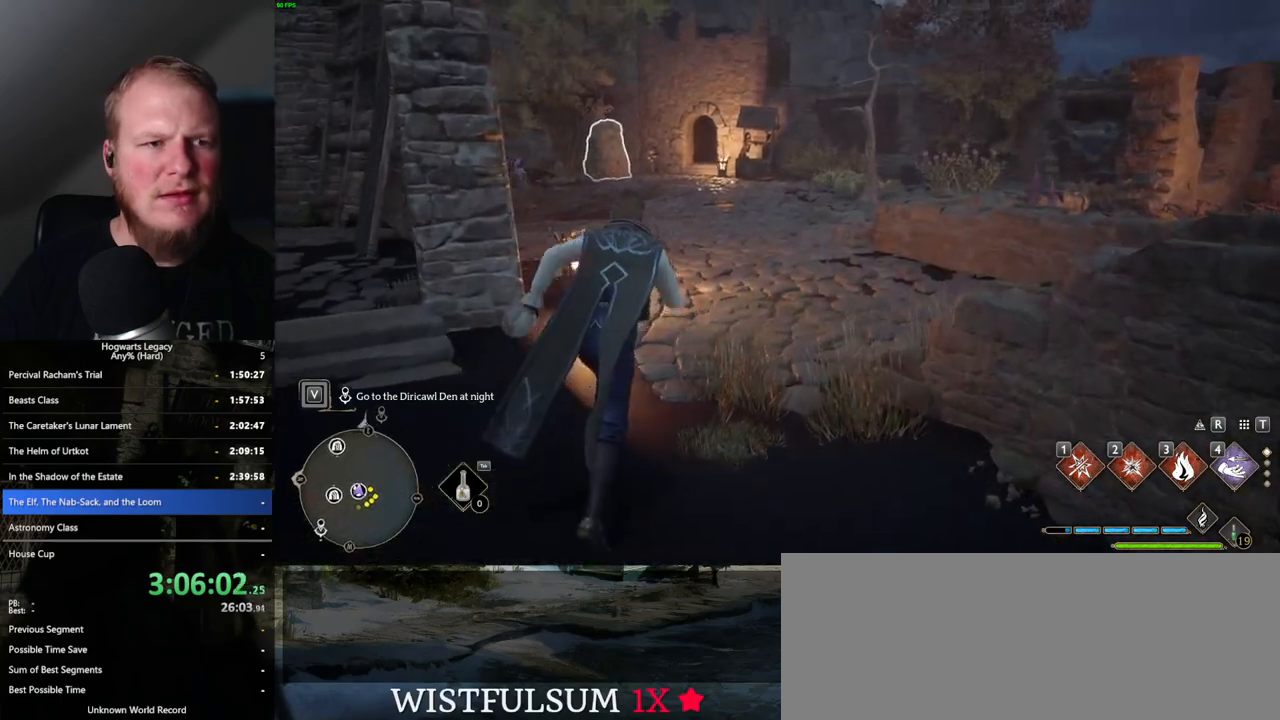
{"keys": ["w"], "mouse": [], "events": []}
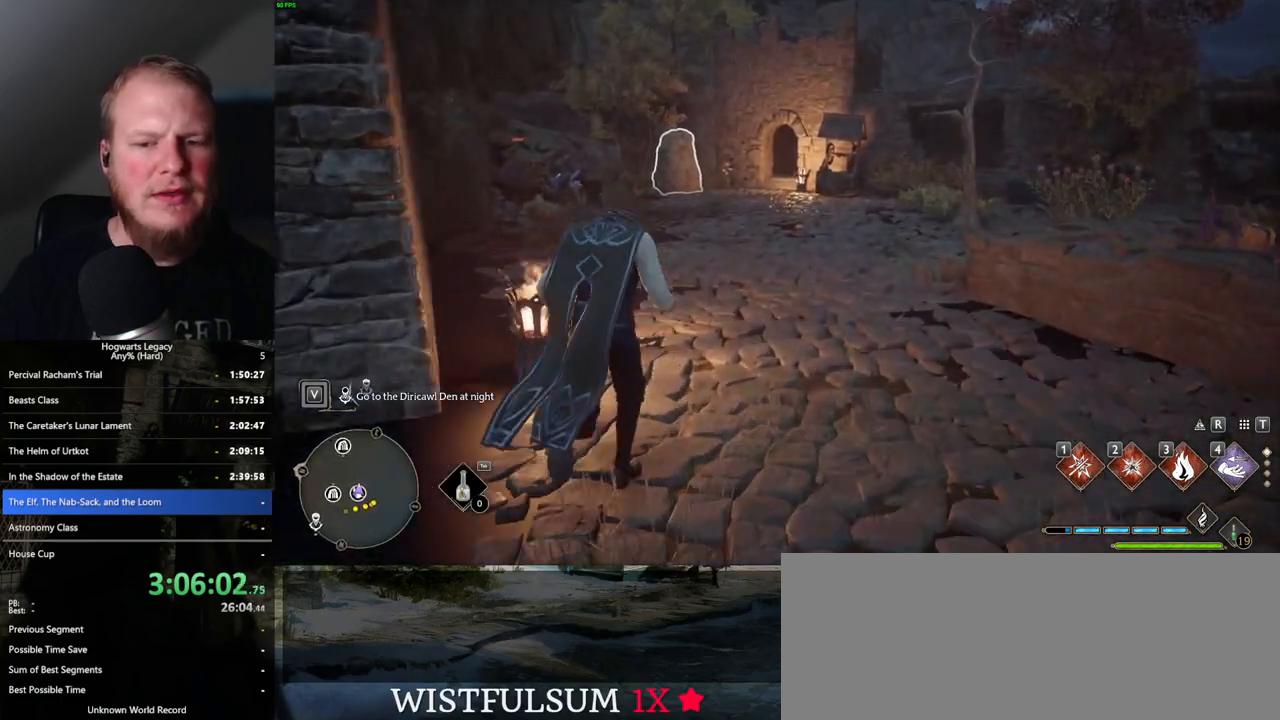
{"keys": ["w"], "mouse": [], "events": [[50, "2", "down"], [150, "2", "up"]]}
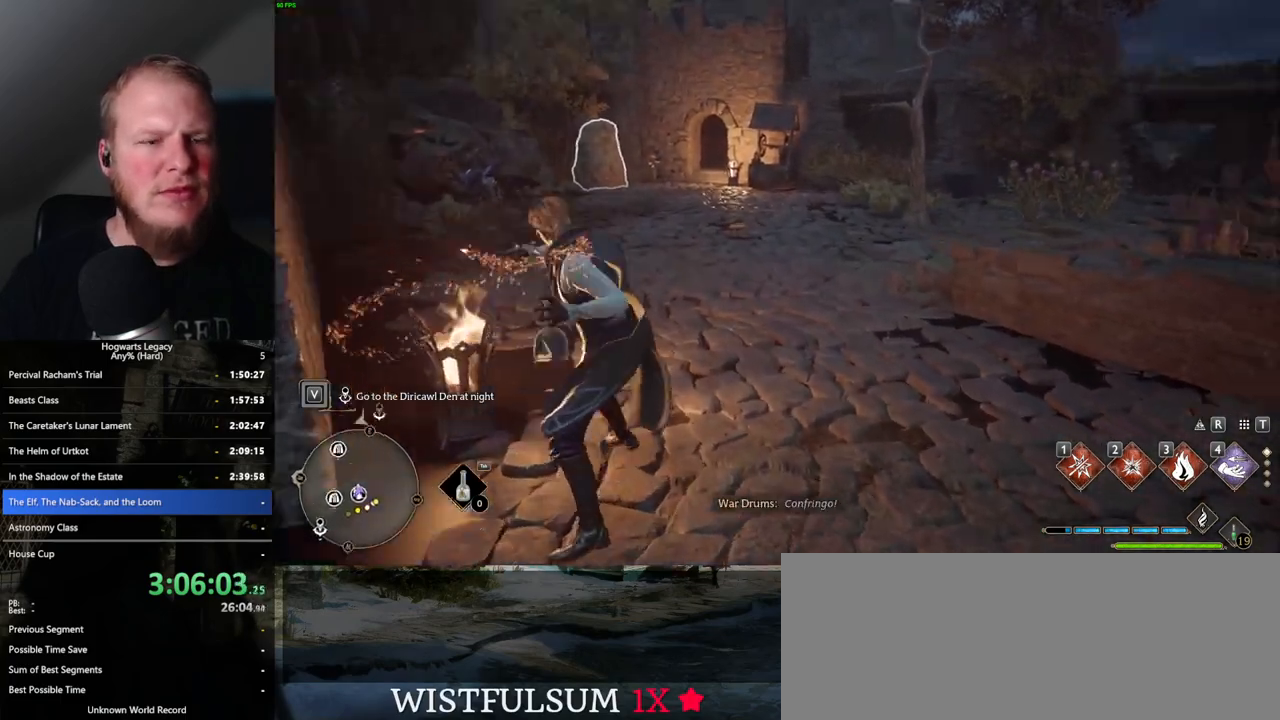
{"keys": ["w"], "mouse": [], "events": []}
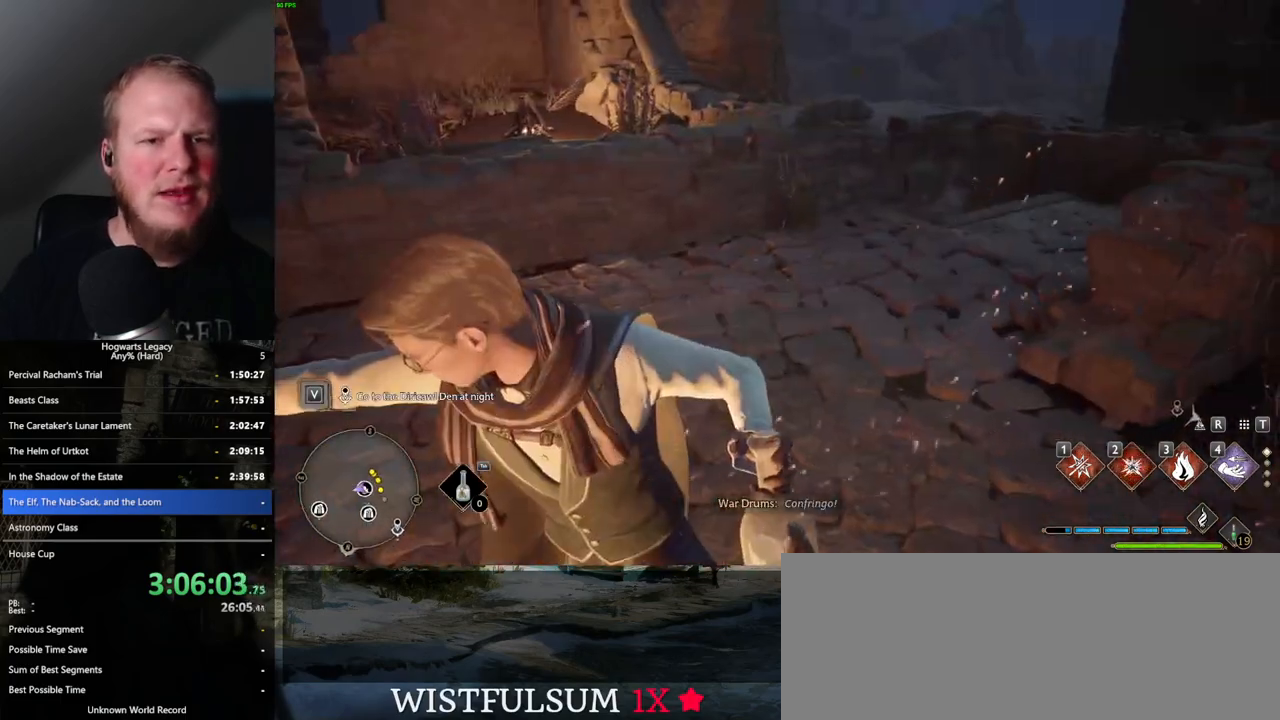
{"keys": ["3", "tab"], "mouse": [], "events": [[17, "tab", "down"], [233, "w", "up"], [483, "3", "down"]]}
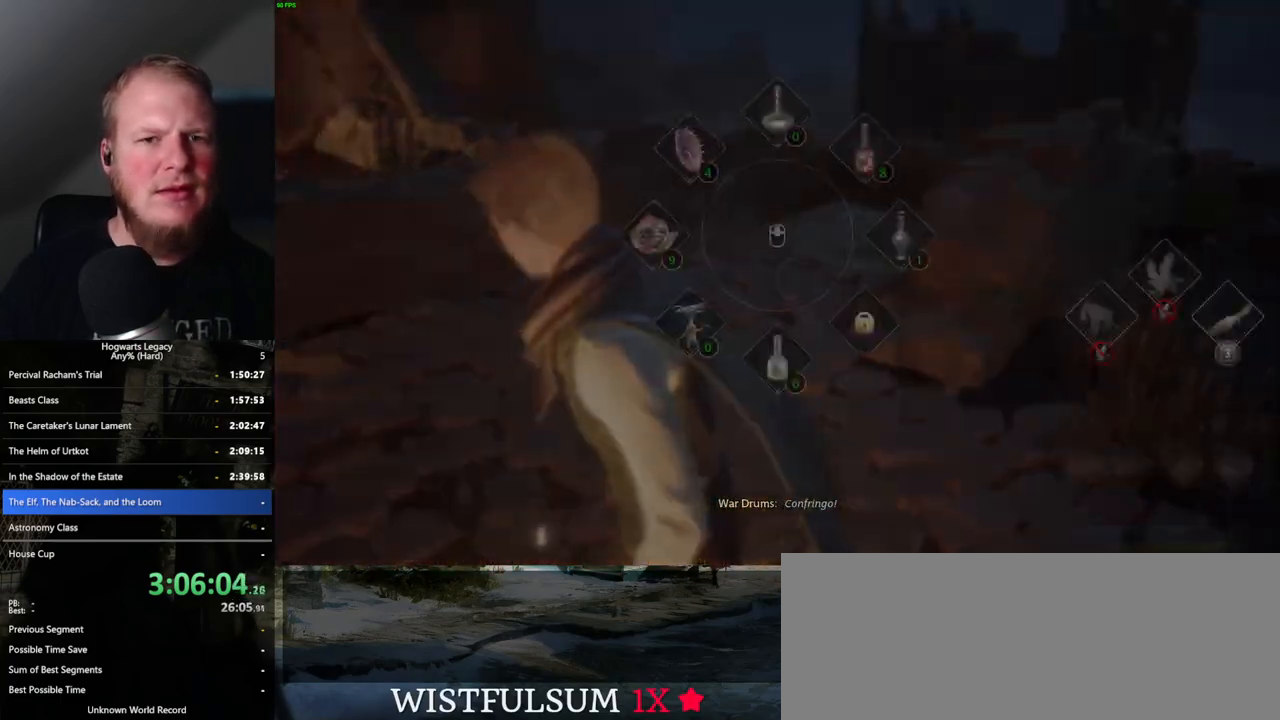
{"keys": ["d", "w"], "mouse": [], "events": [[83, "3", "up"], [217, "tab", "up"], [283, "d", "down"], [450, "w", "down"]]}
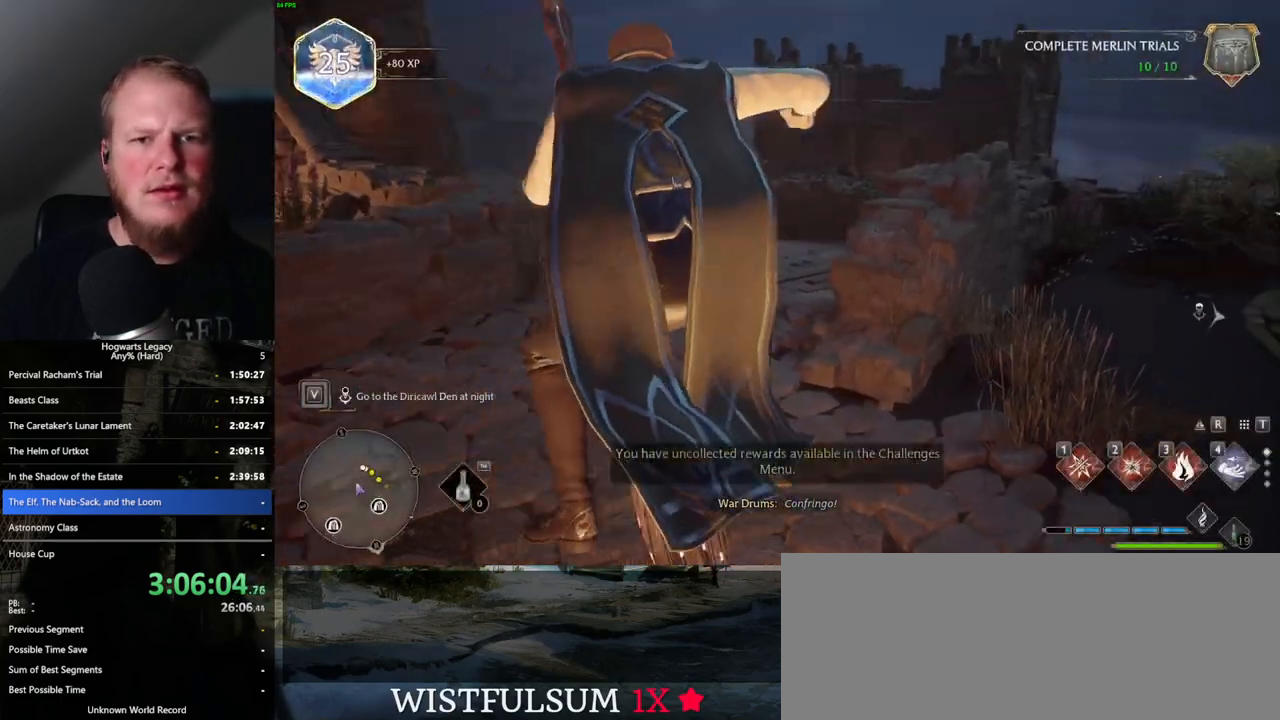
{"keys": ["d", "w"], "mouse": ["left"], "events": [[267, "mouse_left", "down"]]}
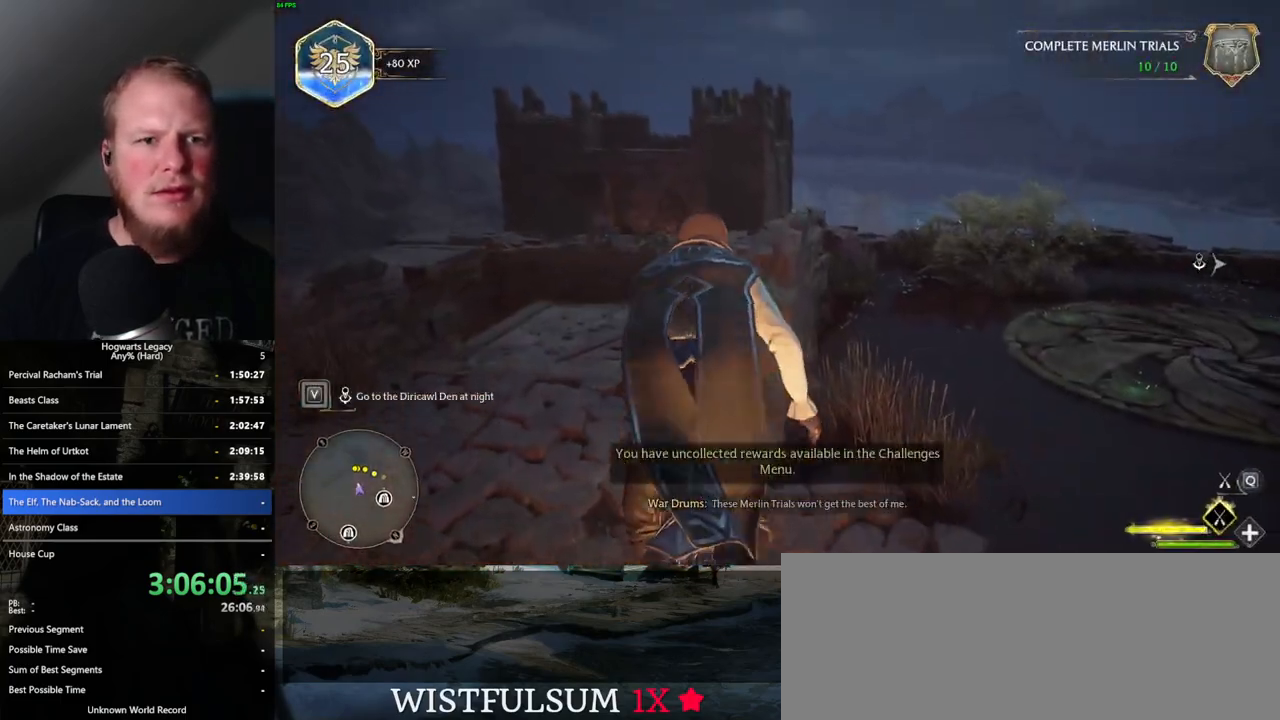
{"keys": ["d", "w"], "mouse": ["left"], "events": [[33, "d", "up"], [450, "d", "down"]]}
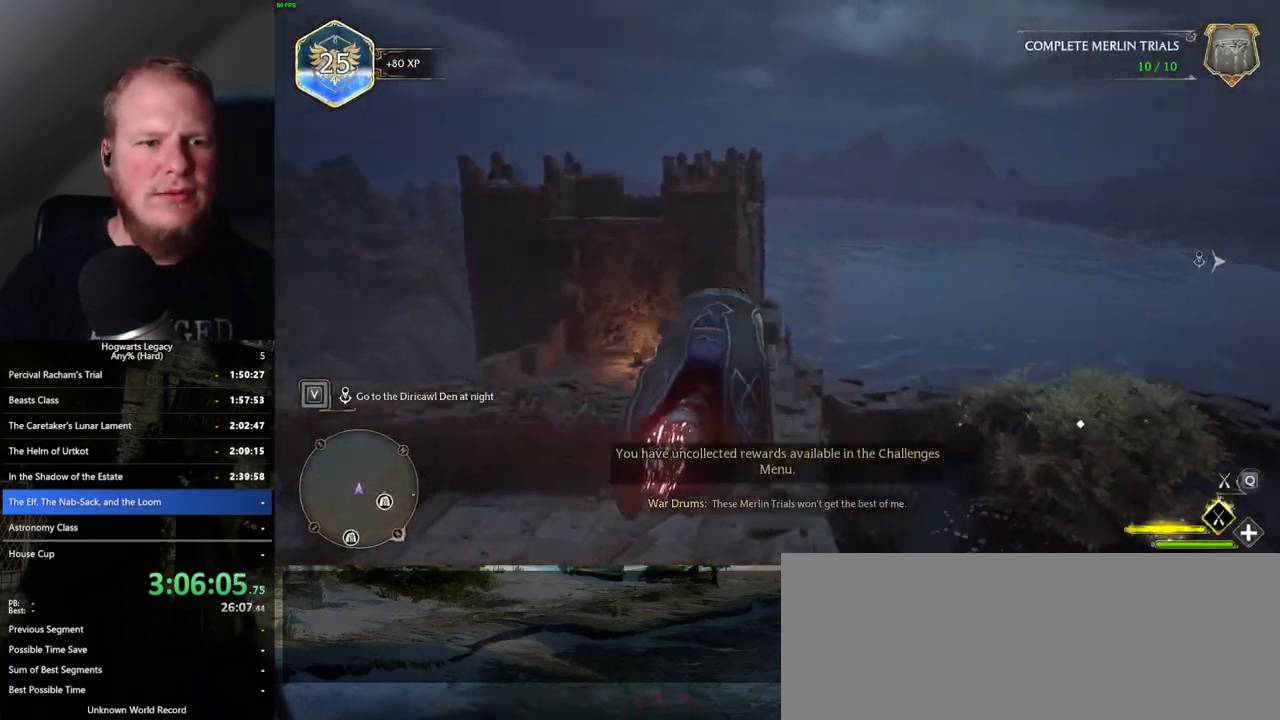
{"keys": ["ctrl_l"], "mouse": [], "events": [[17, "mouse_left", "up"], [83, "ctrl_l", "down"], [117, "d", "up"], [450, "w", "up"]]}
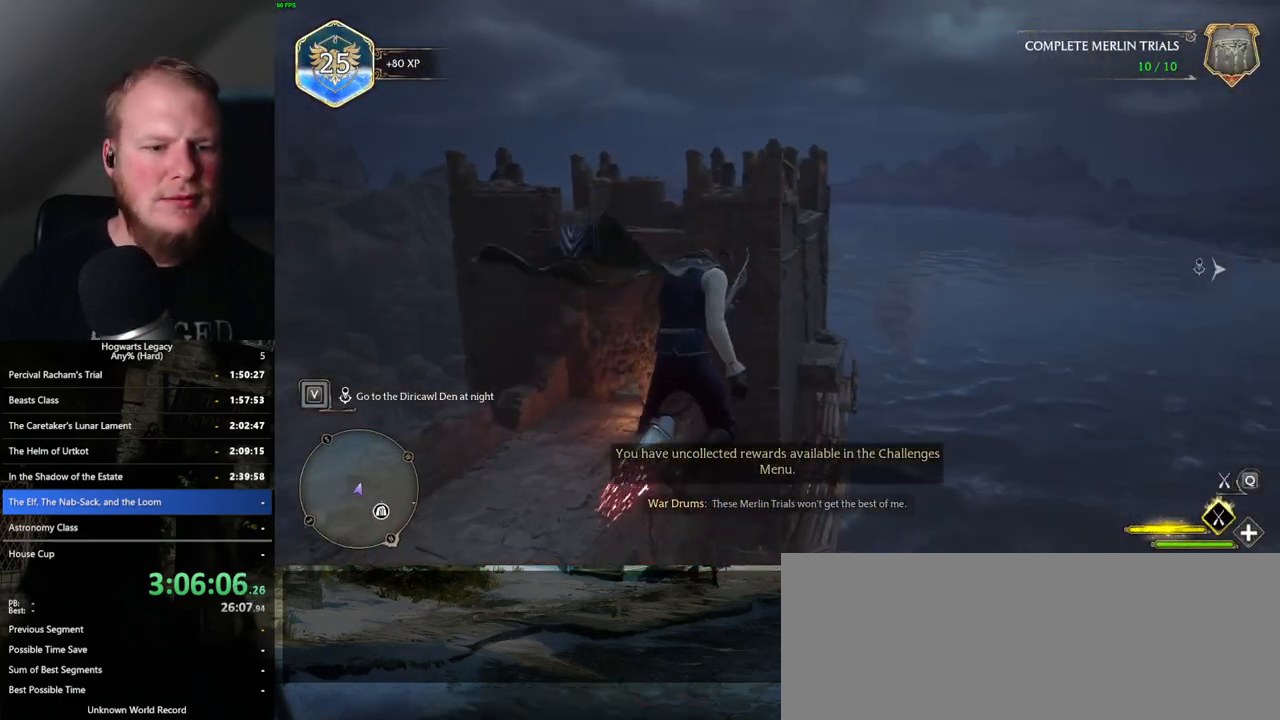
{"keys": ["ctrl_l"], "mouse": [], "events": [[283, "a", "down"], [467, "a", "up"]]}
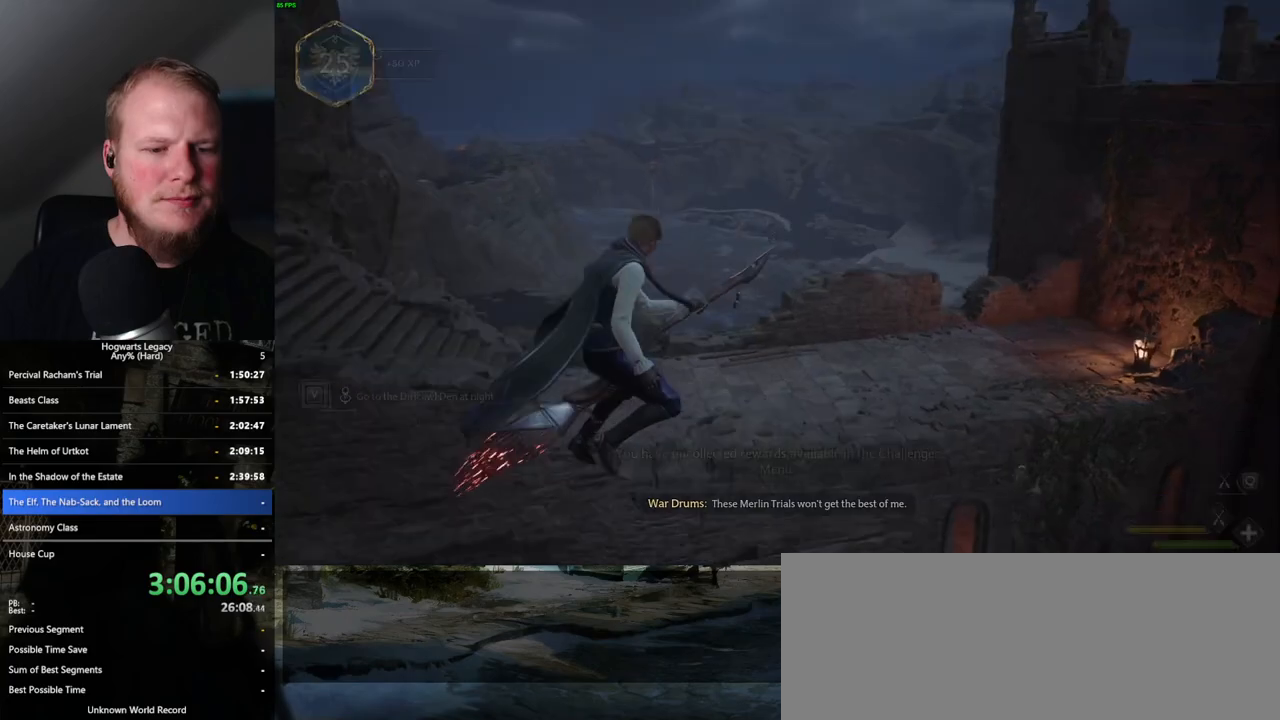
{"keys": [], "mouse": [], "events": [[117, "w", "down"], [267, "ctrl_l", "up"], [400, "w", "up"]]}
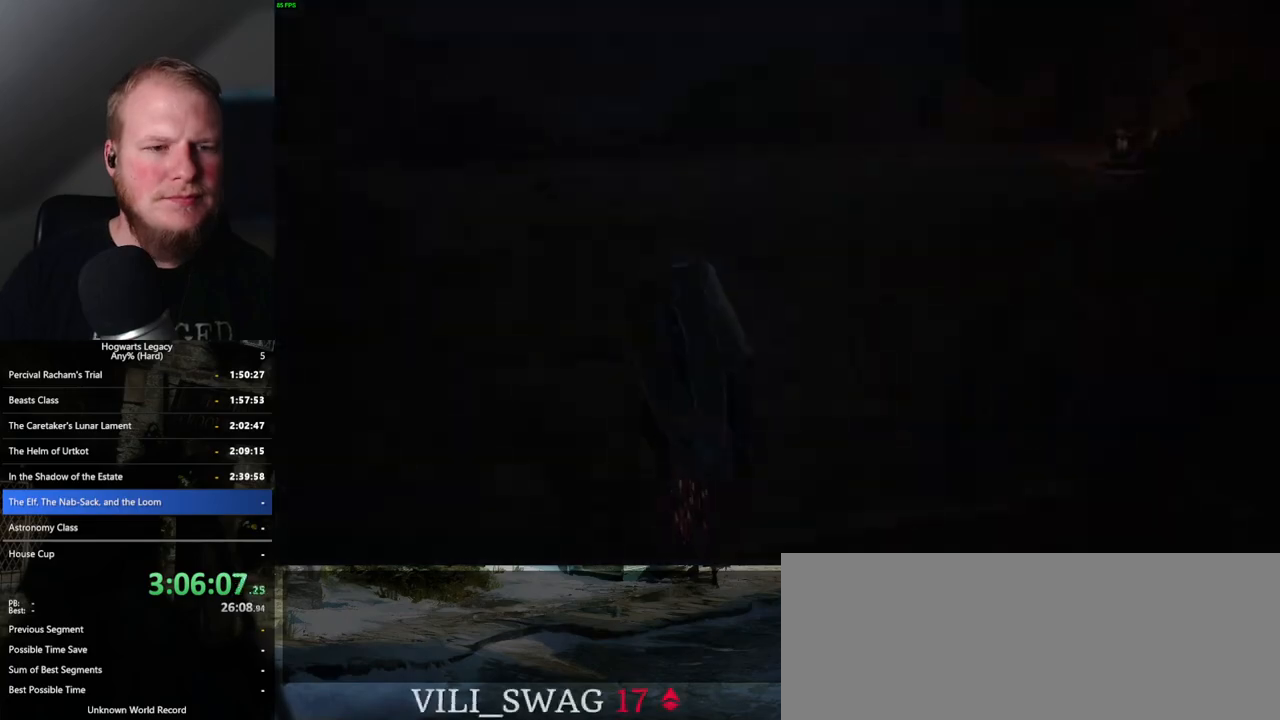
{"keys": [], "mouse": [], "events": [[117, "d", "down"], [183, "d", "up"]]}